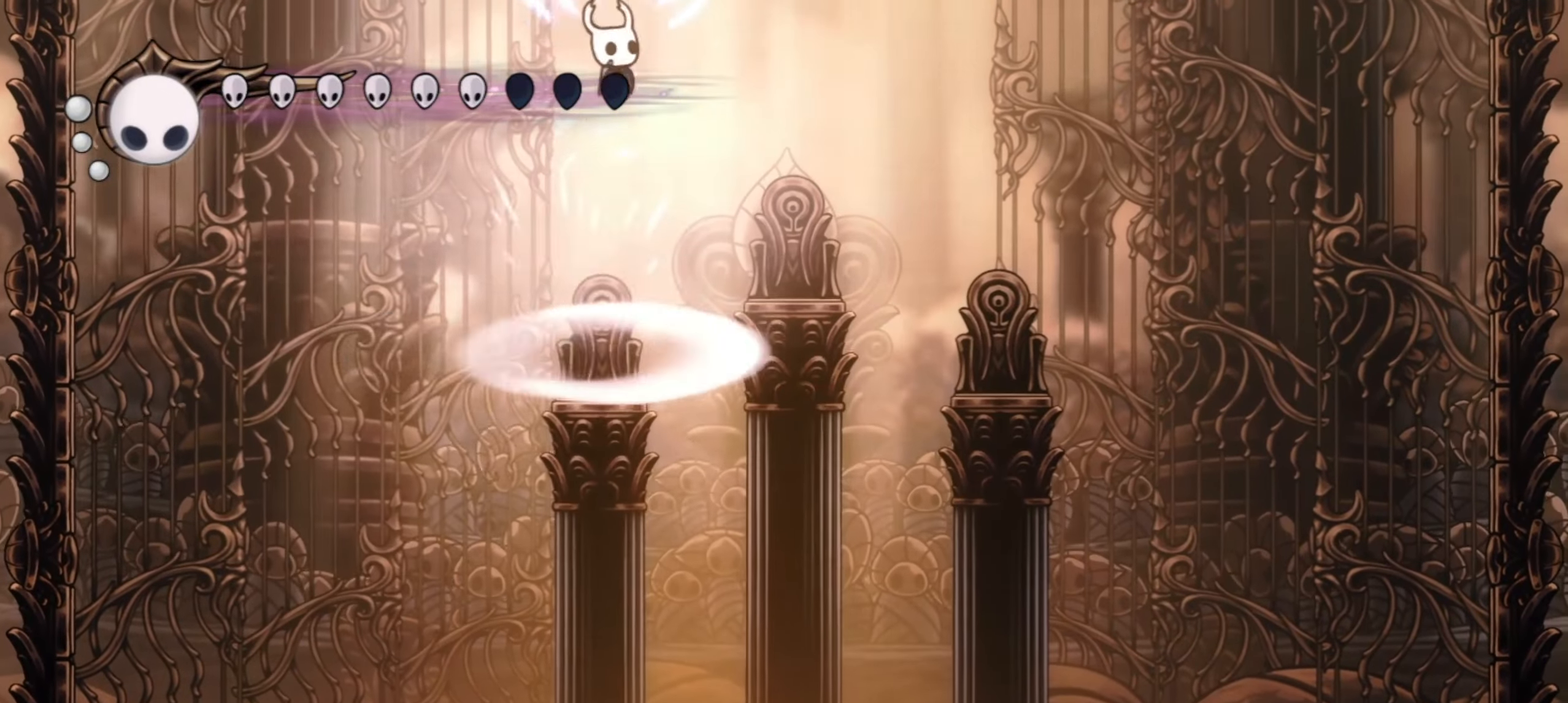
Gameplay with keyboard; each line is a JSON object with the keys held at the frame after it. "events" lists presses ("down") and releases ("up") of "a", "c", "d", "down", "f", "i", "left", "right", "s", "up", "x" and "z" between this image and that frame as [ms after this image, input, new state], when the widget could be followed in between. No other keys are recorded. Mouse input is not recorded.
{"keys": ["down", "left", "right", "x"], "events": [[467, "left", "down"]]}
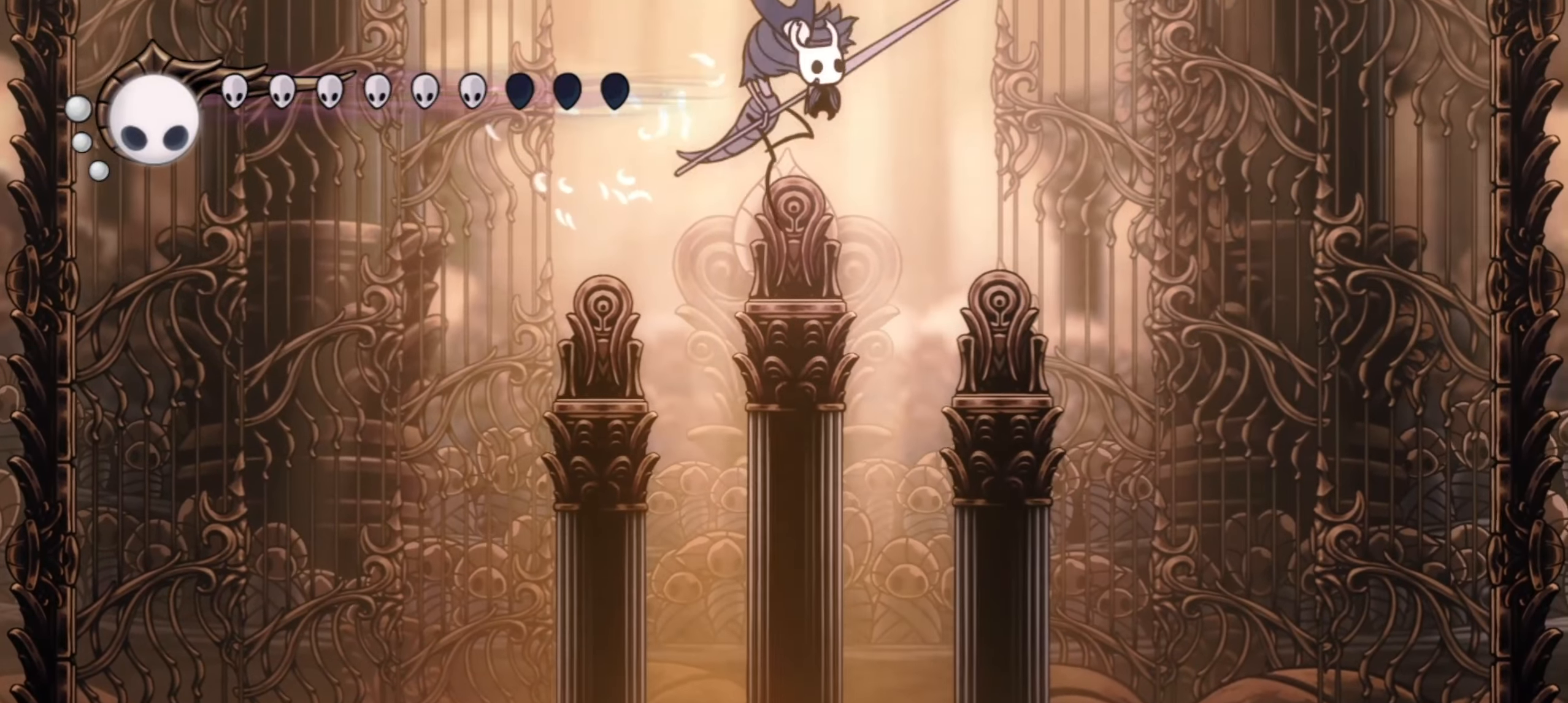
{"keys": ["down", "right", "x"], "events": [[67, "right", "up"], [383, "right", "down"], [433, "left", "up"]]}
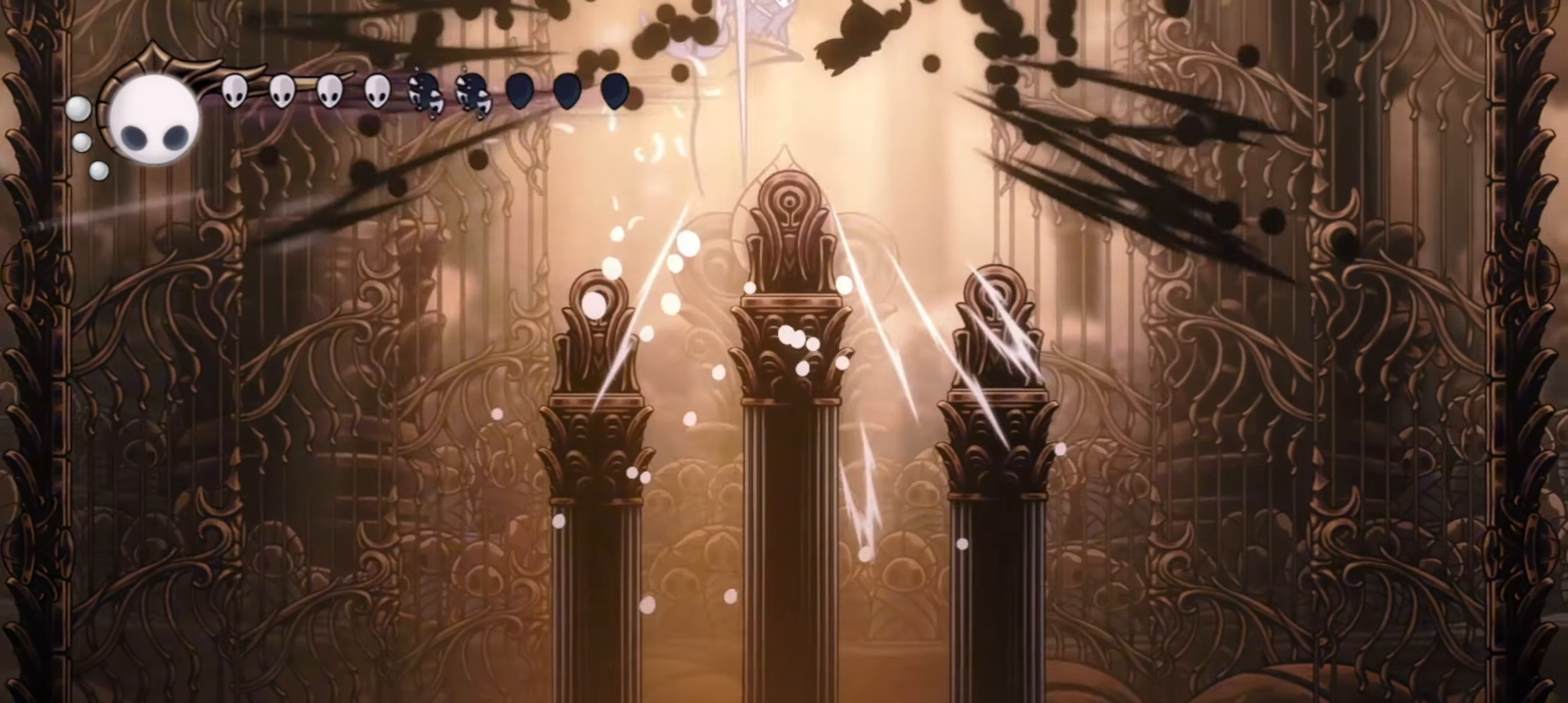
{"keys": ["down", "left", "x"], "events": [[17, "left", "down"], [67, "right", "up"]]}
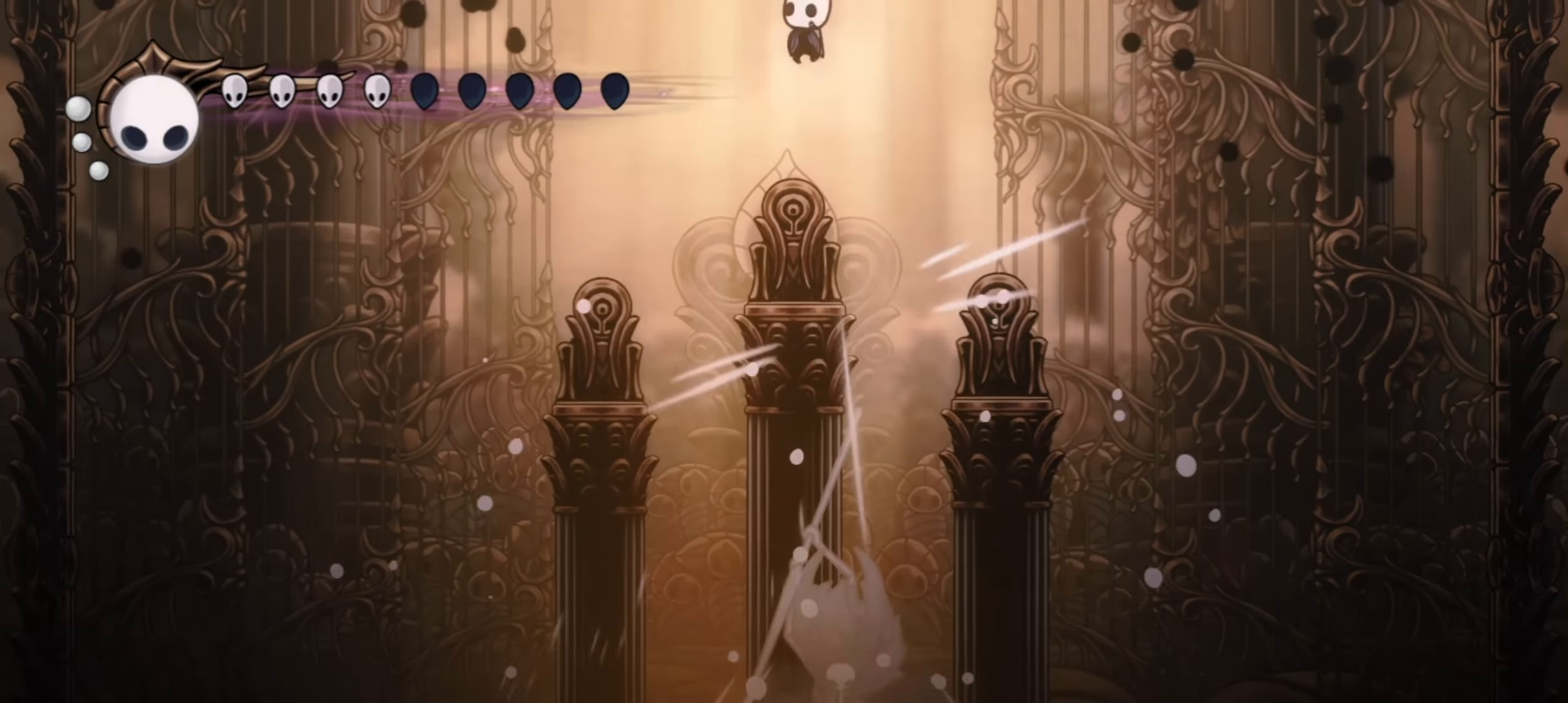
{"keys": ["down", "left", "right", "x"], "events": [[317, "right", "down"]]}
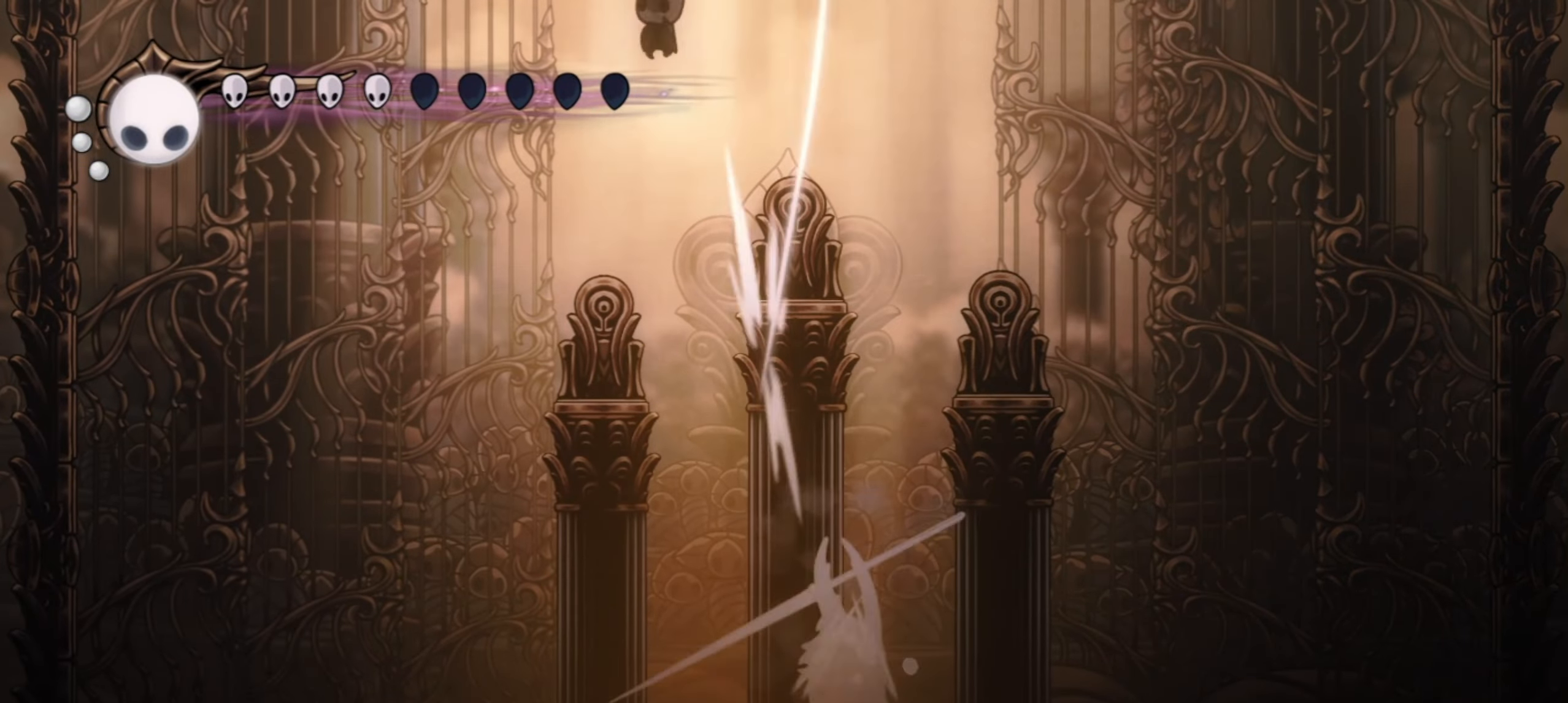
{"keys": ["down", "right", "x"], "events": [[17, "left", "up"]]}
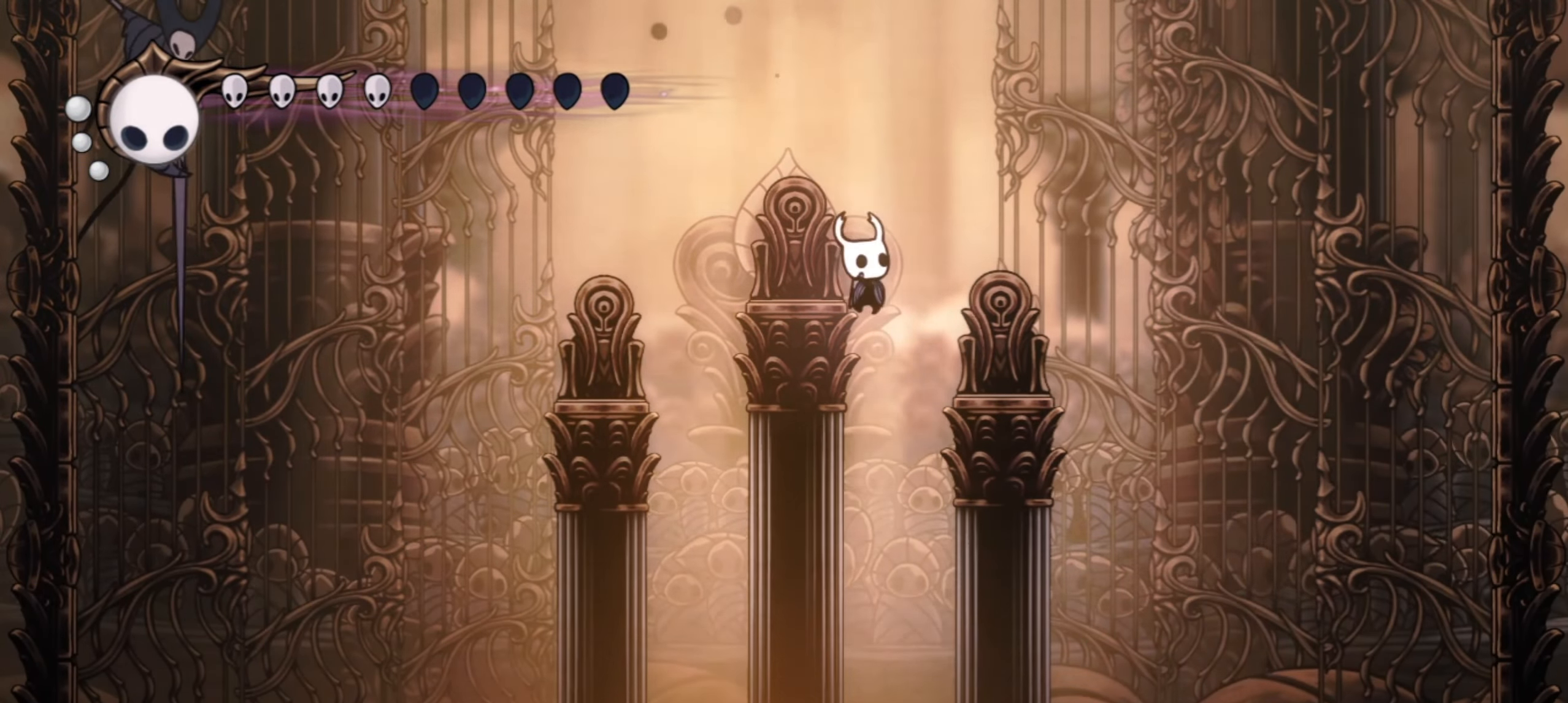
{"keys": ["left", "x"], "events": [[83, "down", "up"], [83, "left", "down"], [83, "right", "up"], [267, "z", "down"], [400, "z", "up"]]}
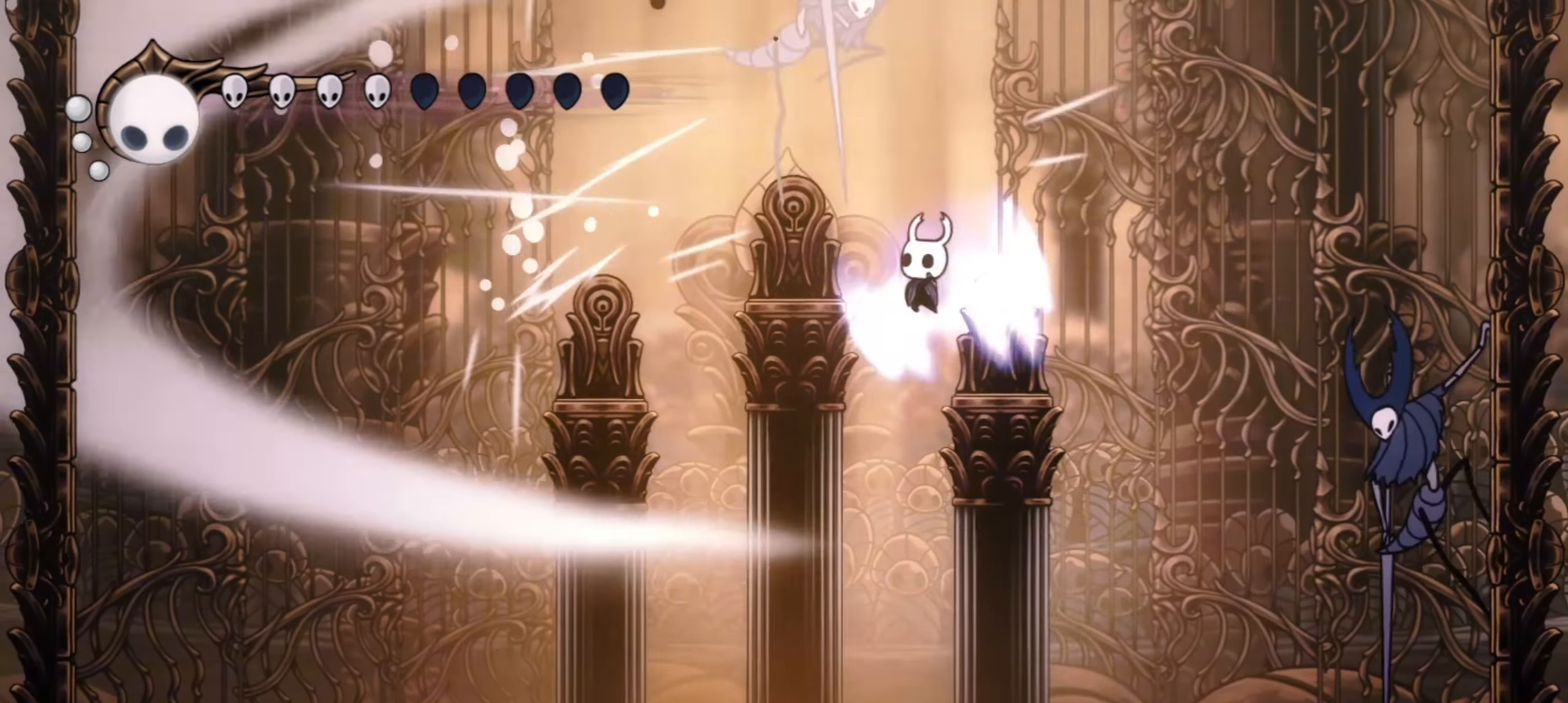
{"keys": ["right", "x"], "events": [[33, "left", "up"], [83, "right", "down"]]}
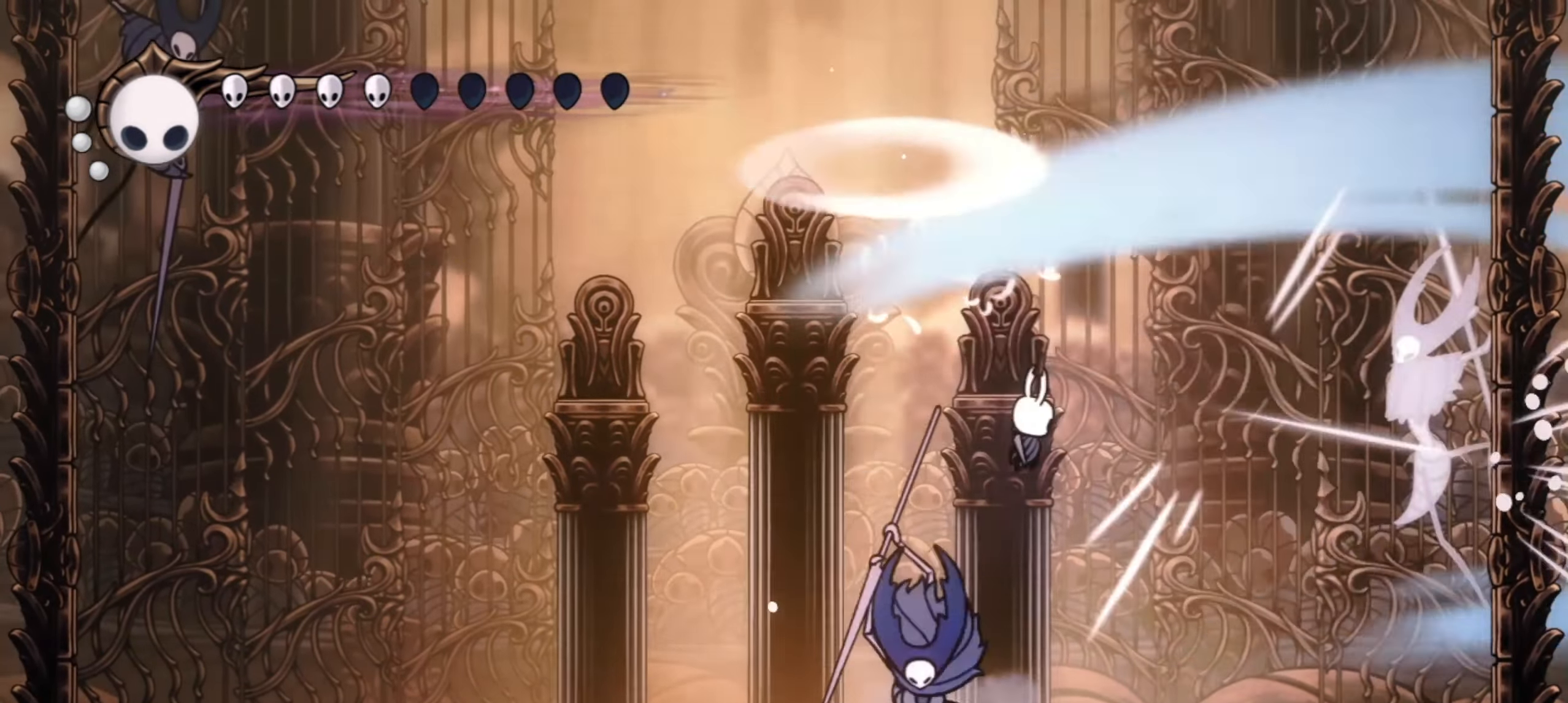
{"keys": ["left", "x"], "events": [[50, "right", "up"], [150, "left", "down"], [250, "c", "down"], [333, "c", "up"]]}
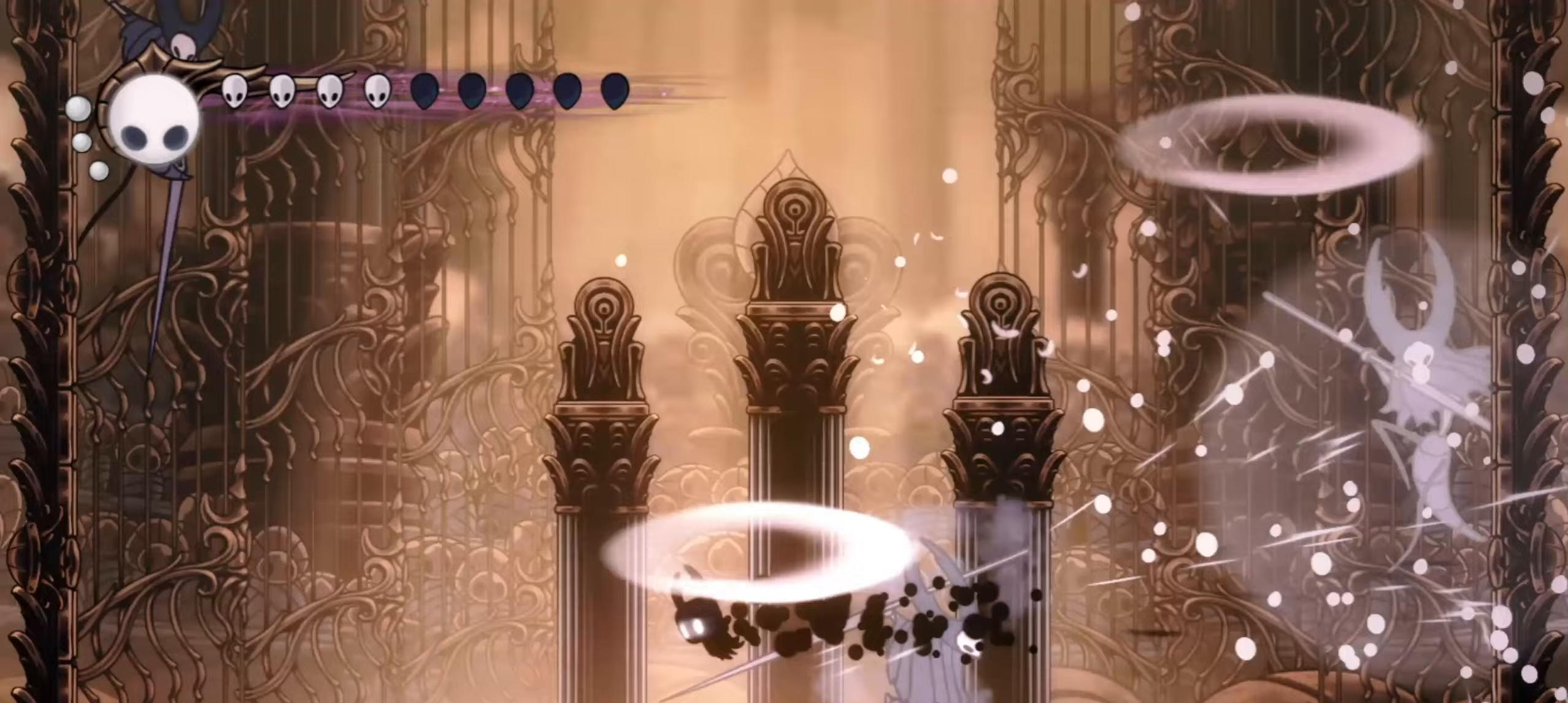
{"keys": ["right", "x"], "events": [[167, "left", "up"], [167, "right", "down"]]}
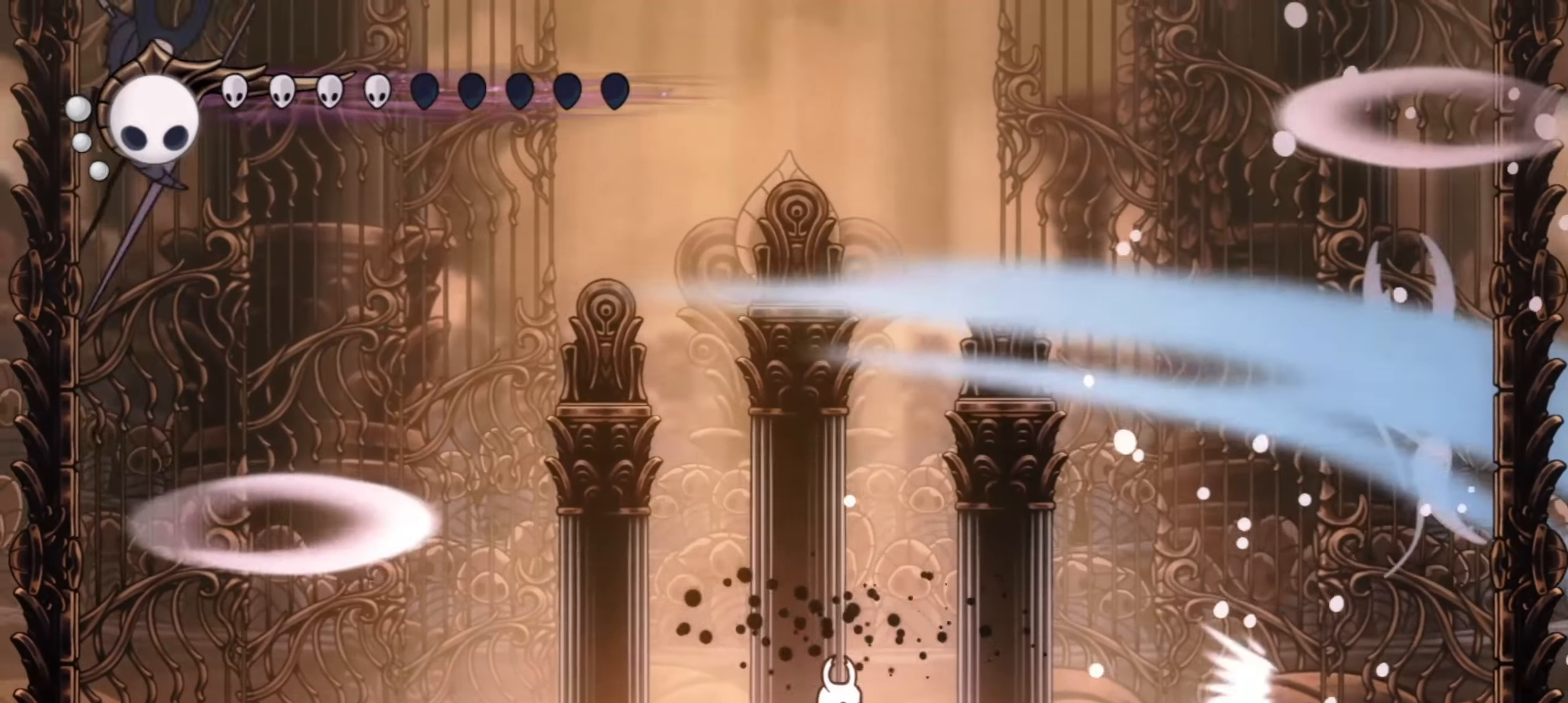
{"keys": ["right", "x"], "events": [[233, "left", "down"], [267, "right", "up"], [333, "right", "down"], [383, "left", "up"]]}
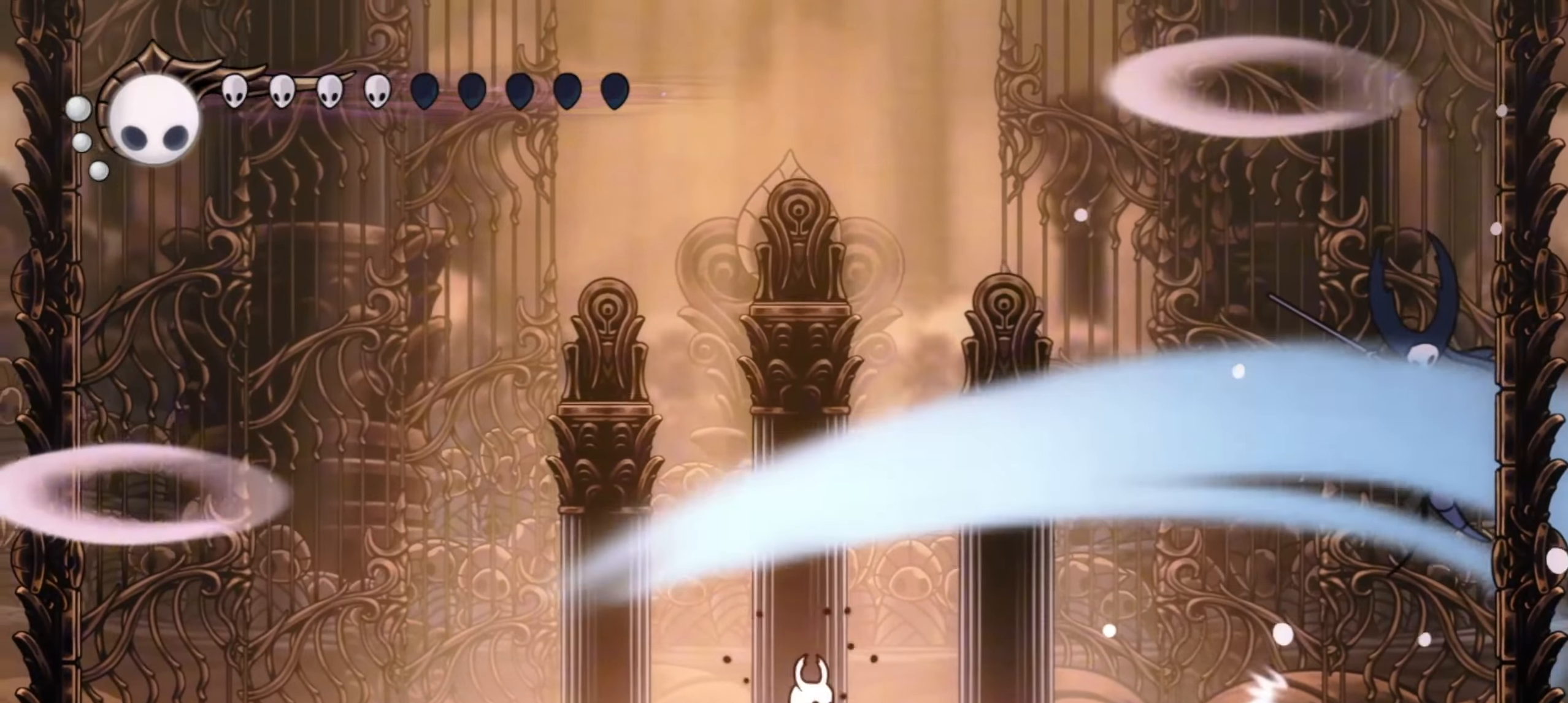
{"keys": ["left", "right", "x"], "events": [[200, "left", "down"], [200, "right", "up"], [300, "left", "up"], [300, "right", "down"], [383, "left", "down"], [433, "right", "up"], [483, "right", "down"]]}
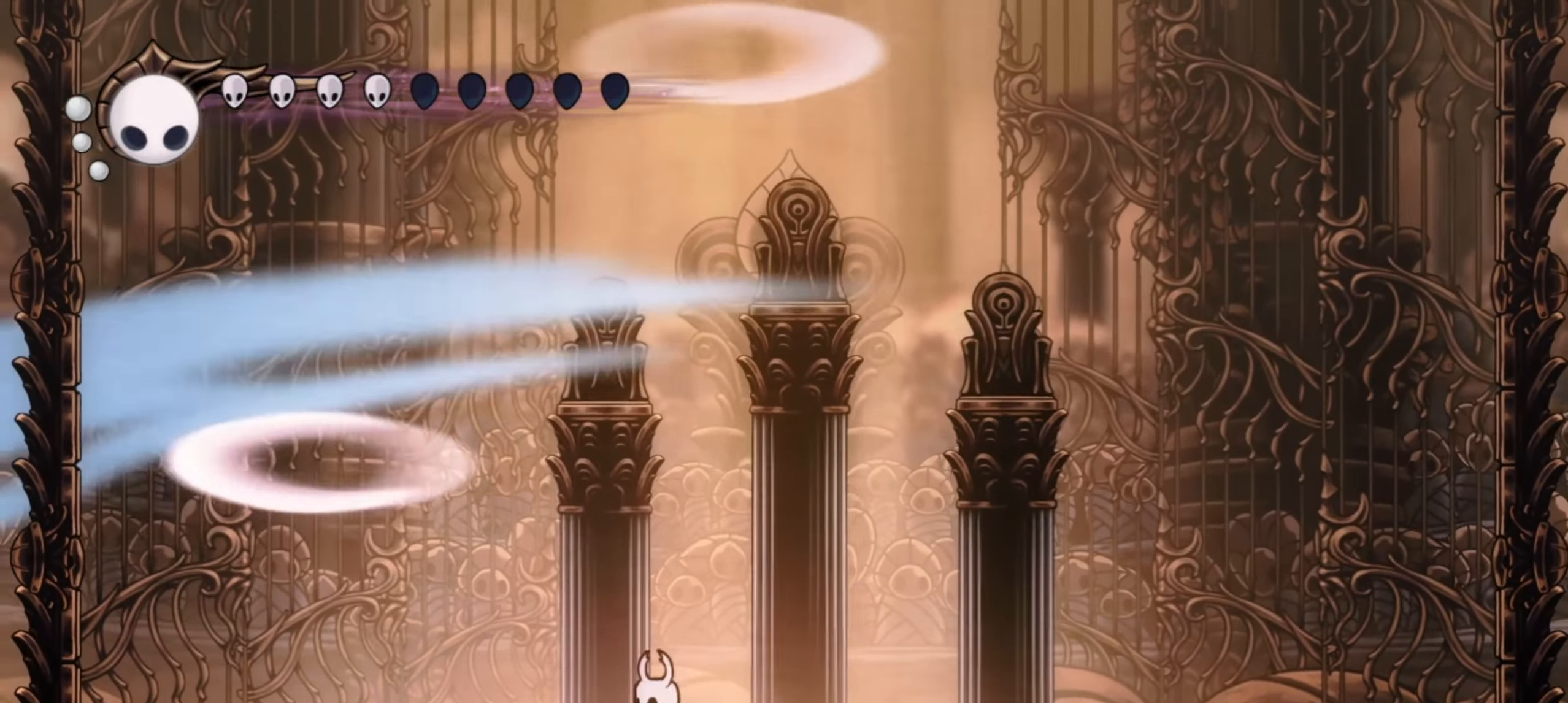
{"keys": ["left", "x"], "events": [[117, "left", "up"], [267, "left", "down"], [267, "right", "up"], [350, "right", "down"], [400, "left", "up"], [450, "left", "down"], [450, "right", "up"]]}
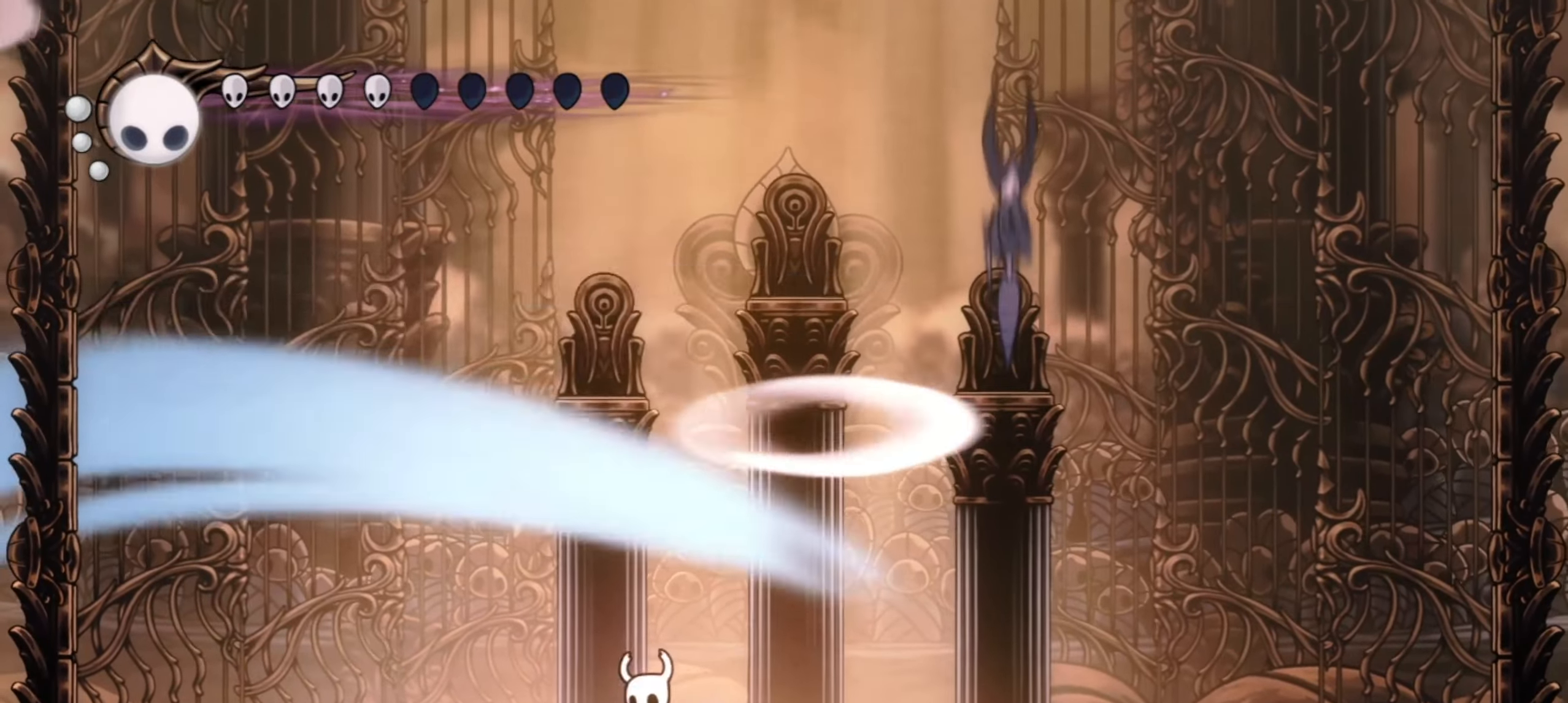
{"keys": ["right", "x"], "events": [[50, "left", "up"], [50, "right", "down"], [133, "left", "down"], [183, "left", "up"], [317, "left", "down"], [317, "right", "up"], [417, "left", "up"], [417, "right", "down"]]}
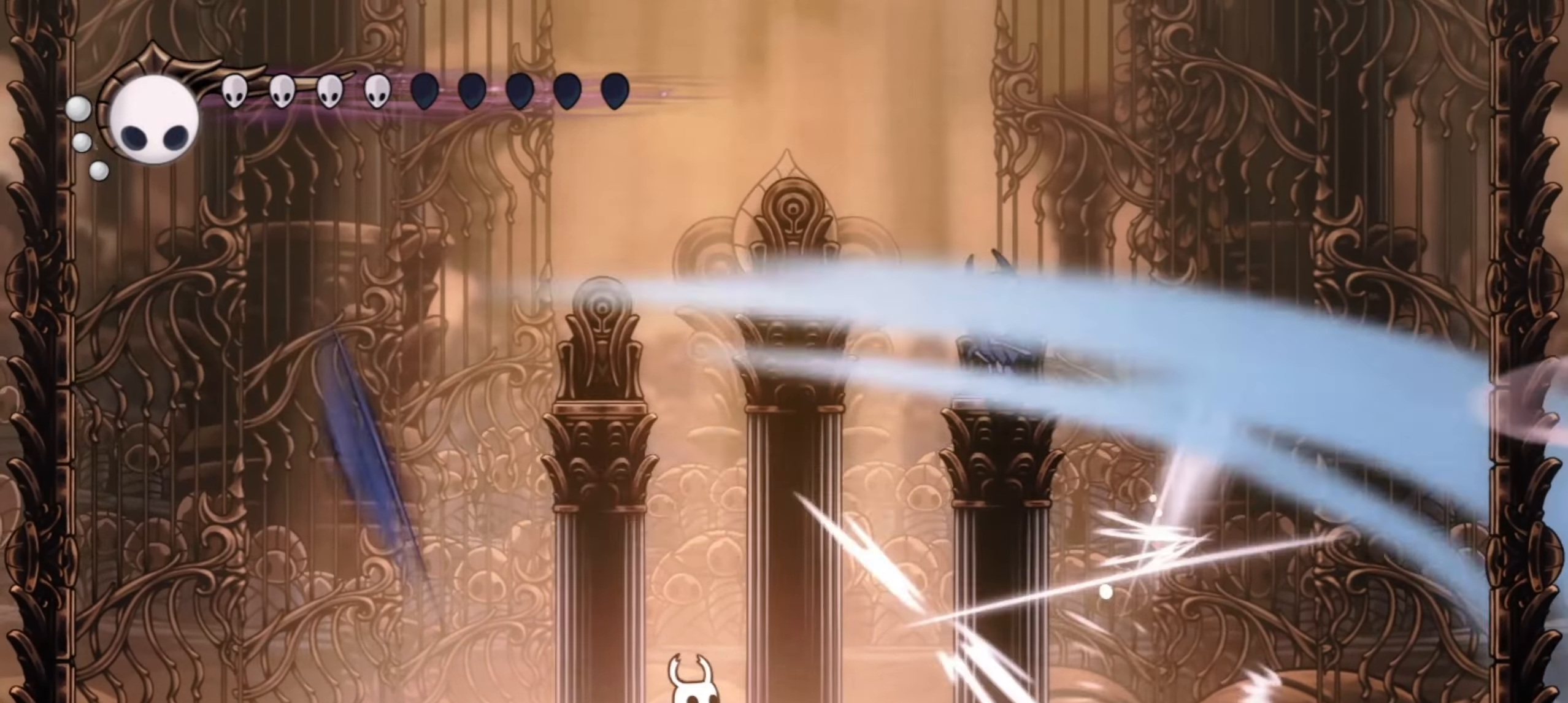
{"keys": ["down", "right", "x", "z"], "events": [[17, "left", "down"], [17, "right", "up"], [67, "left", "up"], [67, "right", "down"], [150, "left", "down"], [250, "left", "up"], [483, "down", "down"], [483, "z", "down"]]}
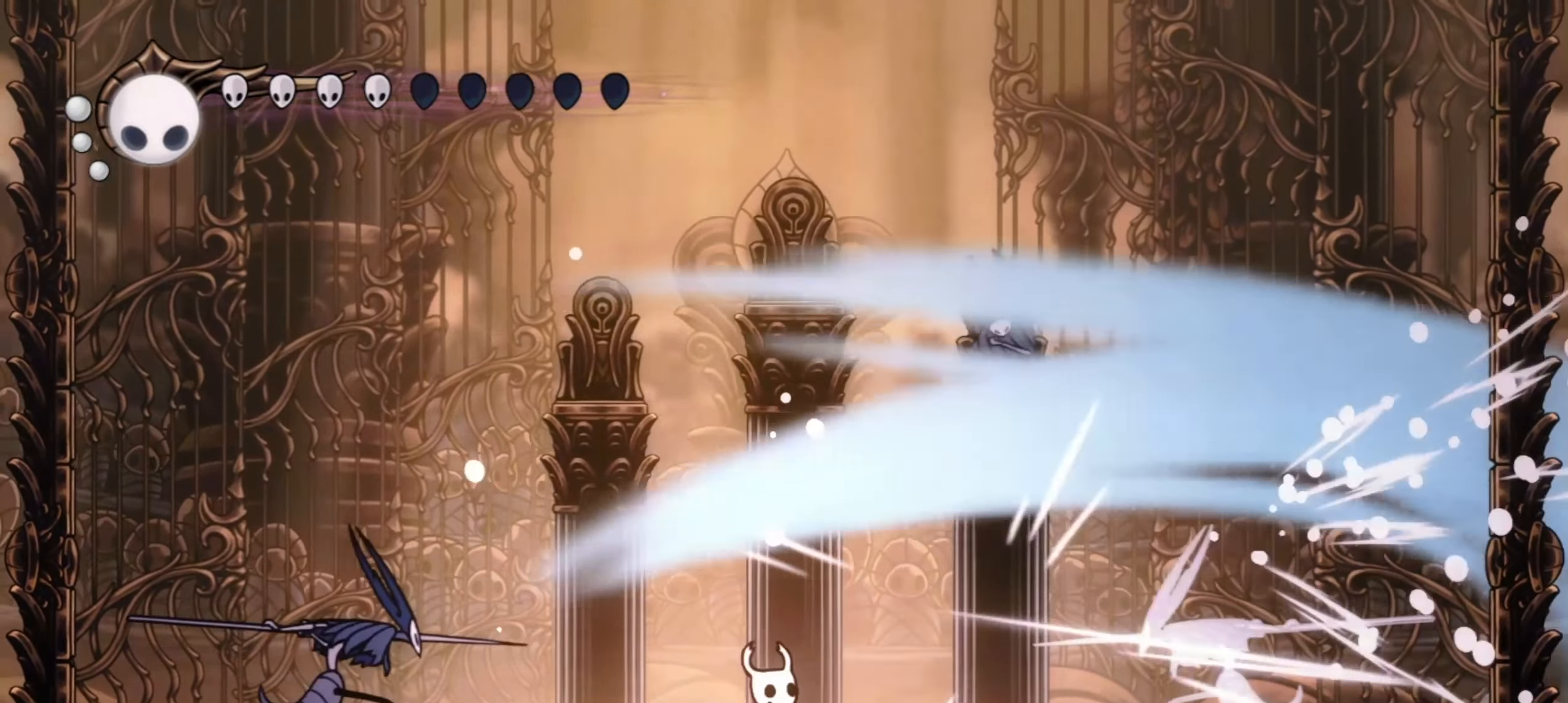
{"keys": ["down", "right", "x"], "events": [[117, "left", "down"], [267, "right", "up"], [317, "left", "up"], [317, "right", "down"], [317, "z", "up"]]}
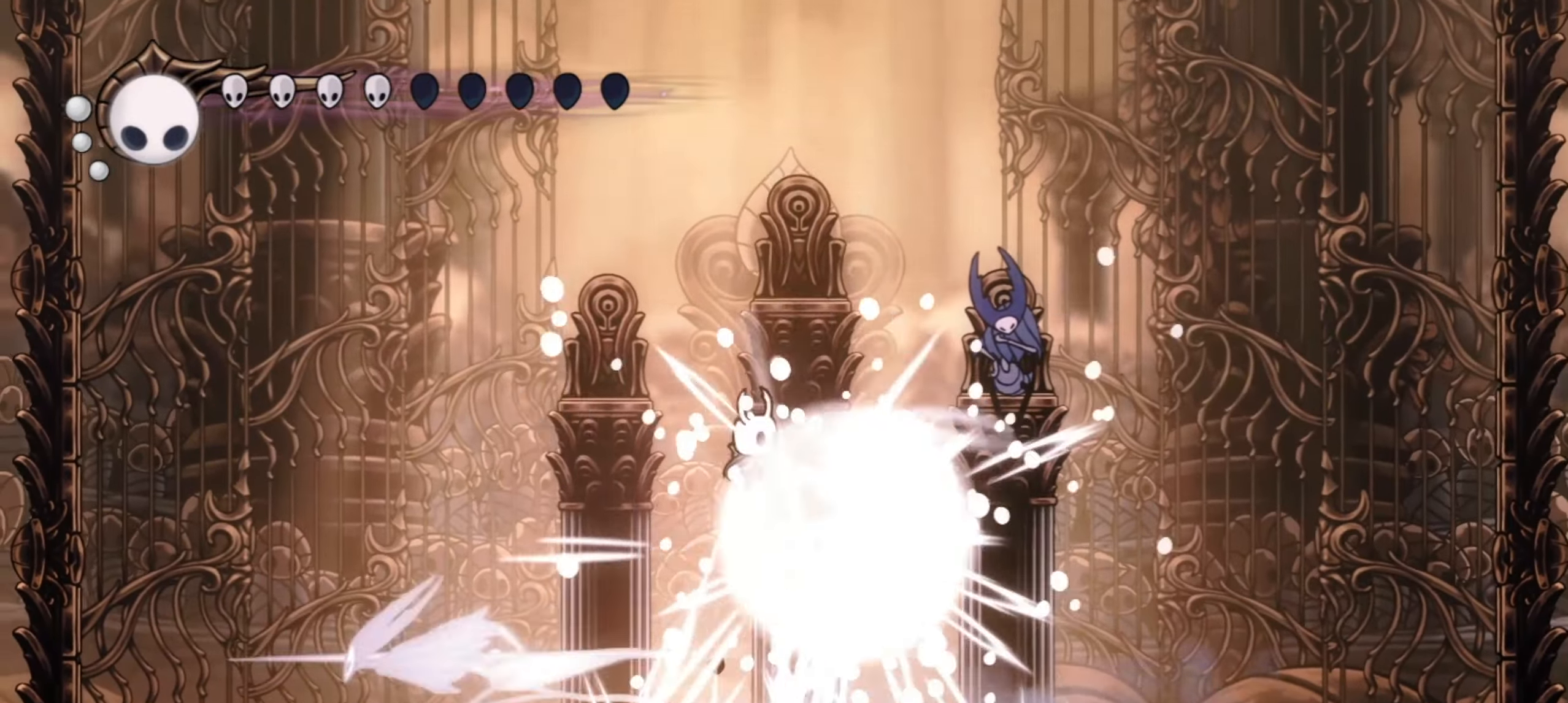
{"keys": ["left", "x"], "events": [[267, "left", "down"], [267, "right", "up"], [317, "down", "up"]]}
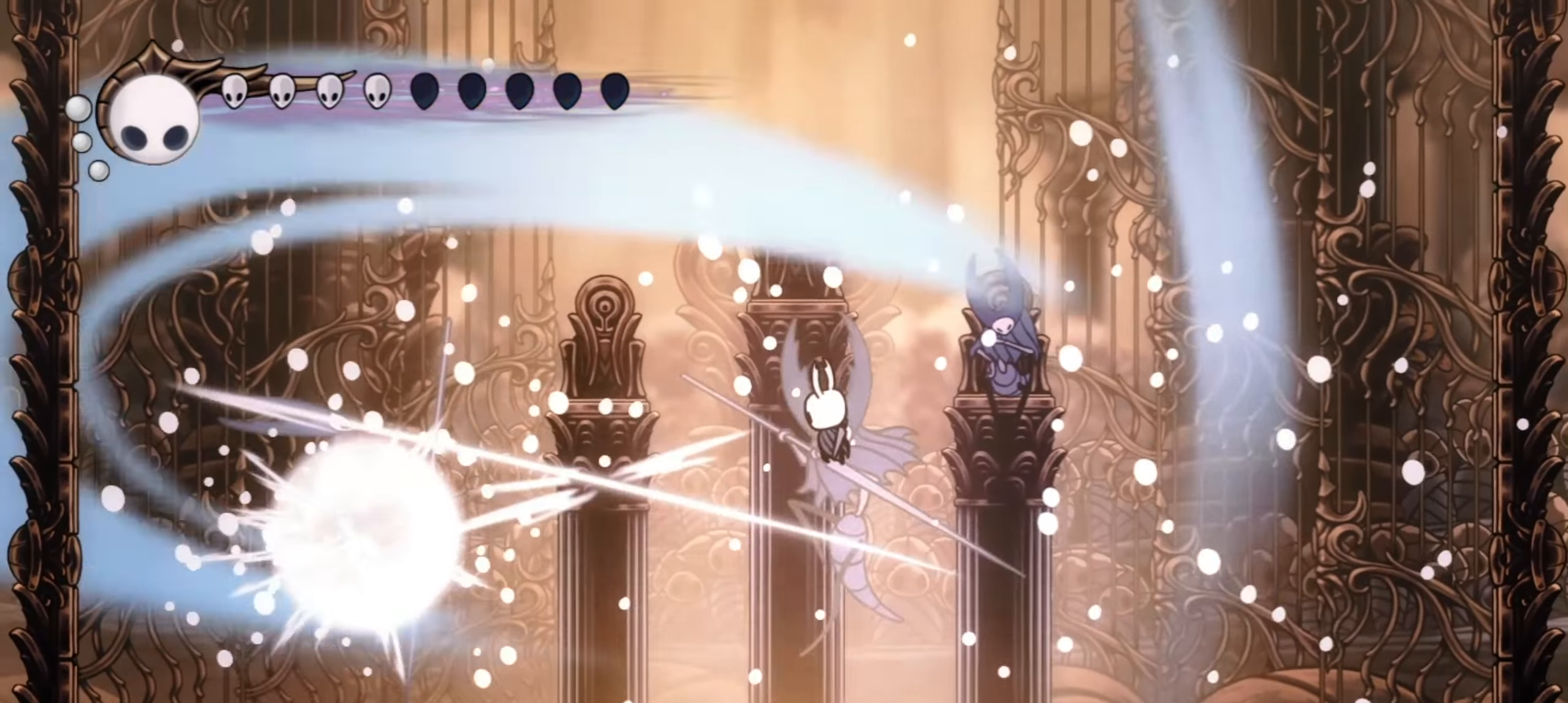
{"keys": ["right"], "events": [[283, "x", "up"], [433, "left", "up"], [467, "right", "down"]]}
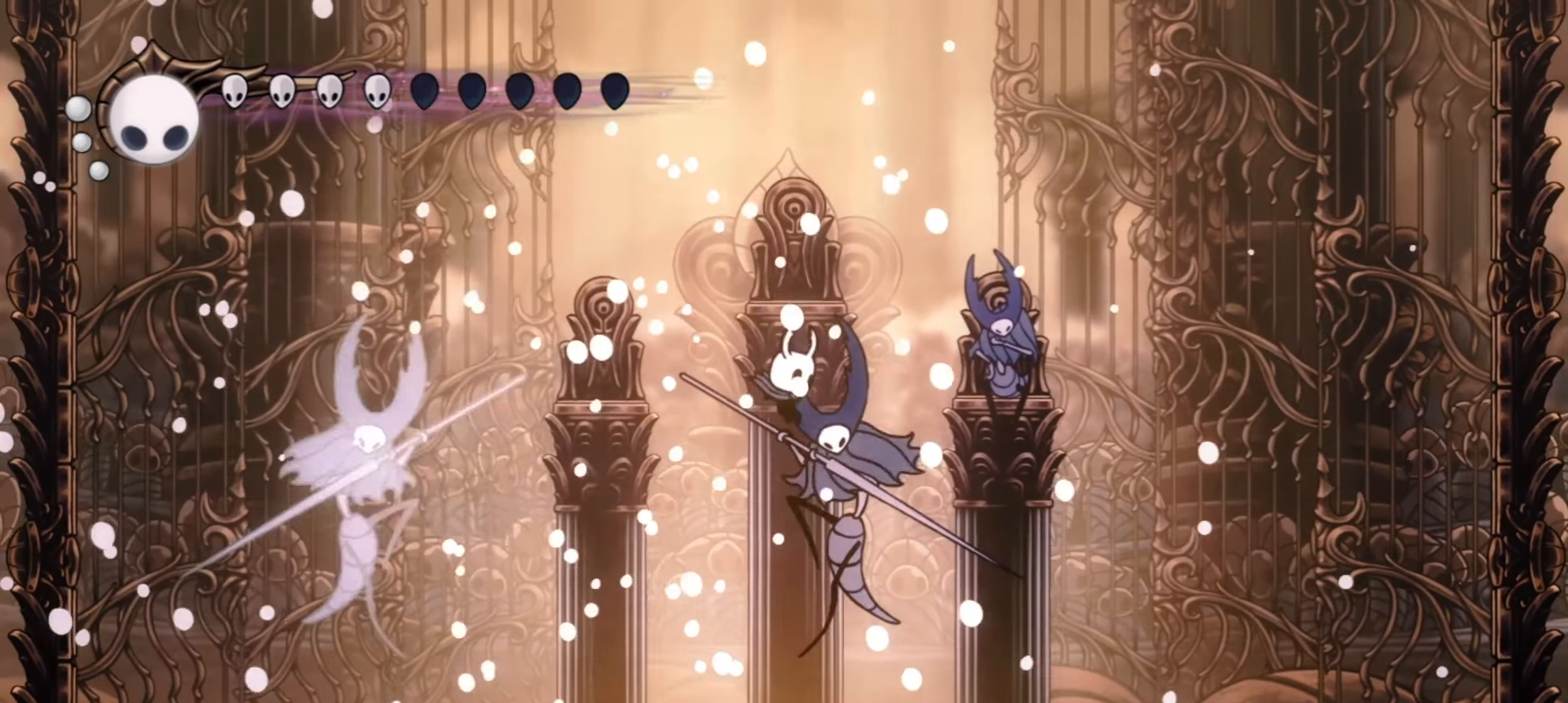
{"keys": ["a"], "events": [[67, "right", "up"], [167, "left", "down"], [333, "a", "down"], [350, "left", "up"]]}
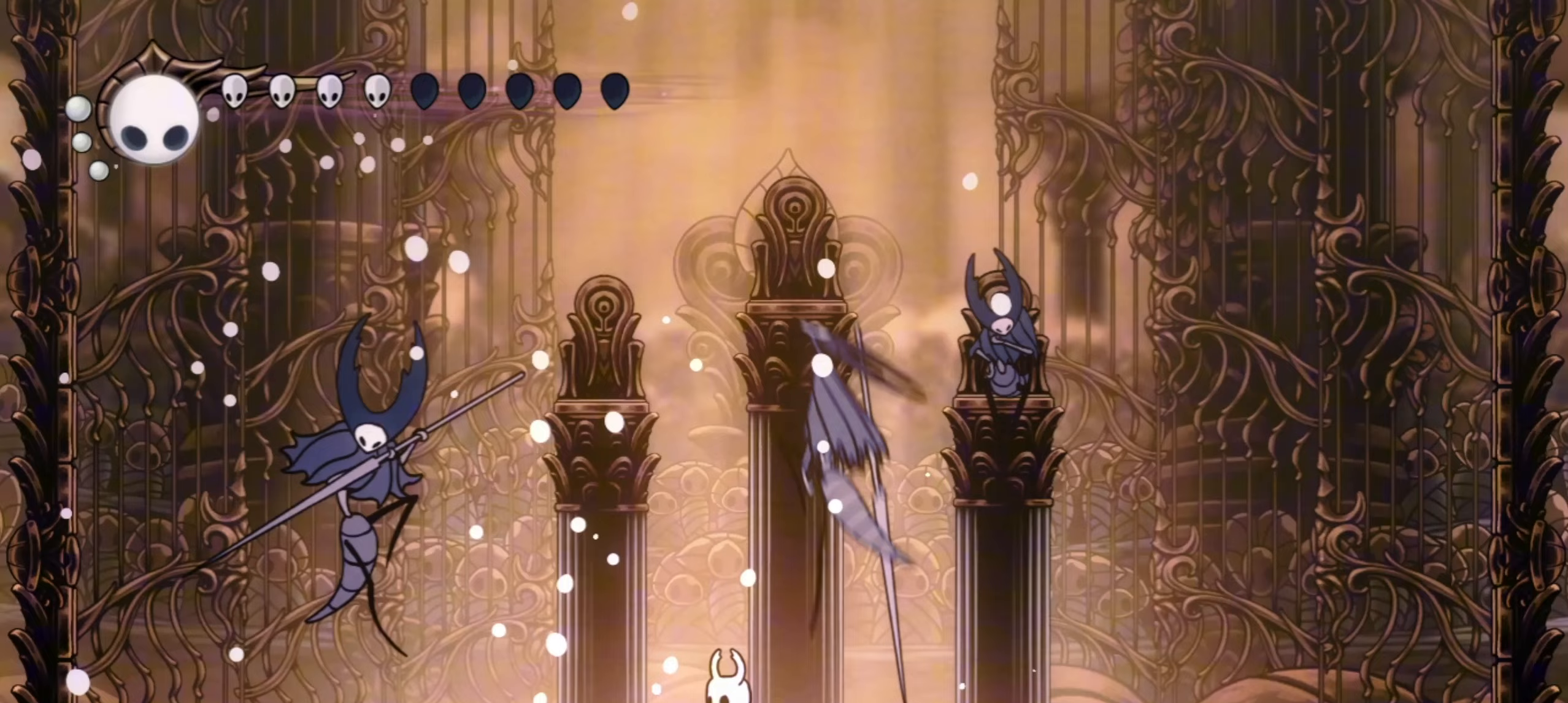
{"keys": ["a"], "events": []}
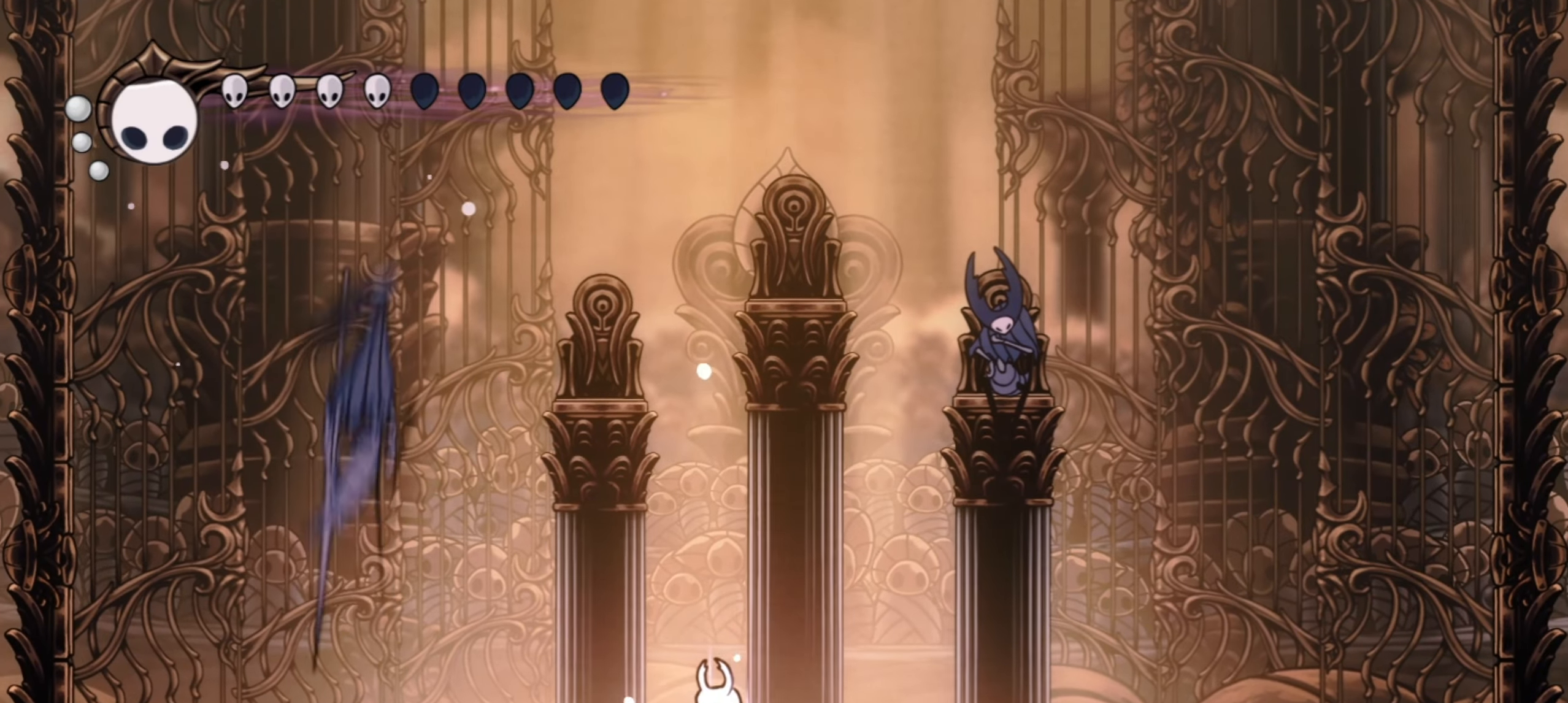
{"keys": ["a"], "events": []}
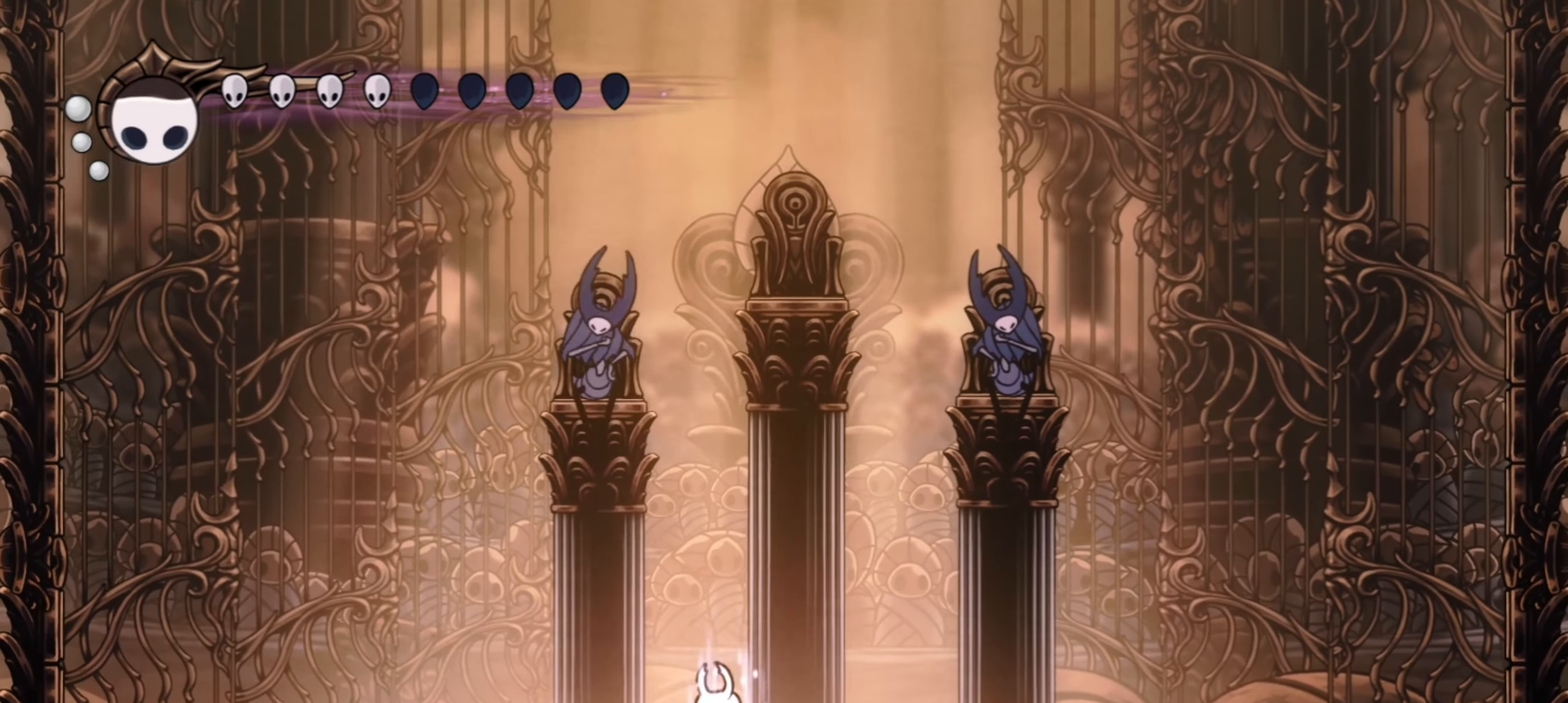
{"keys": ["a"], "events": []}
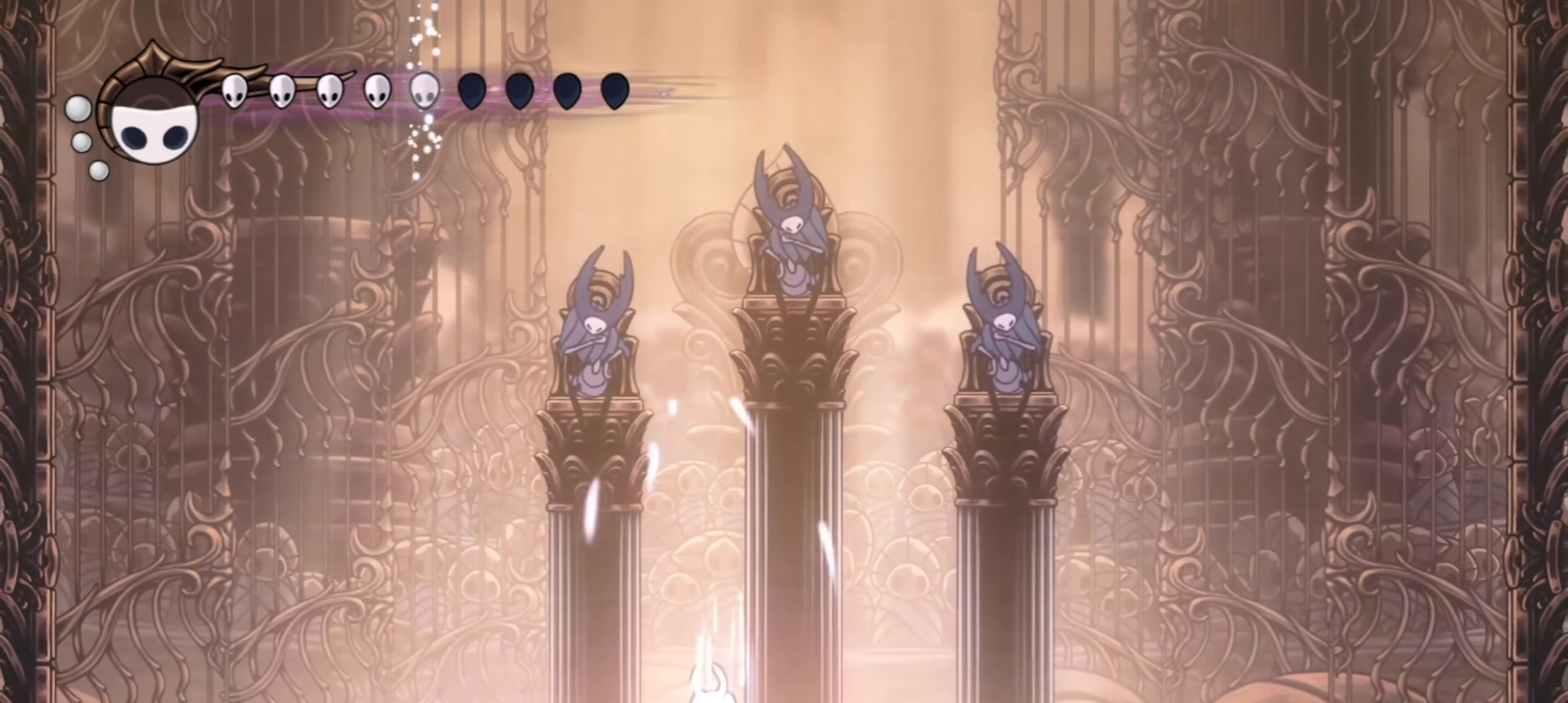
{"keys": ["a"], "events": []}
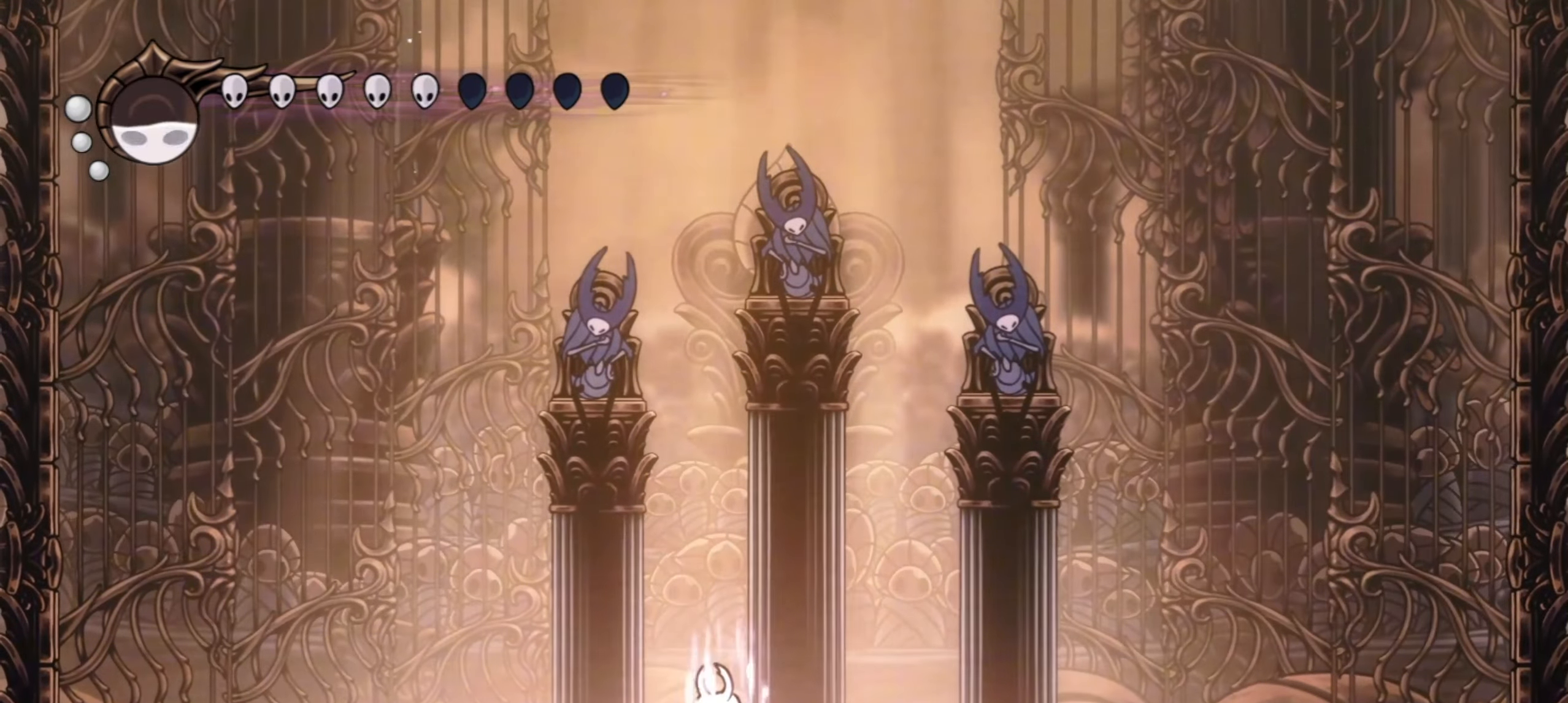
{"keys": ["a"], "events": []}
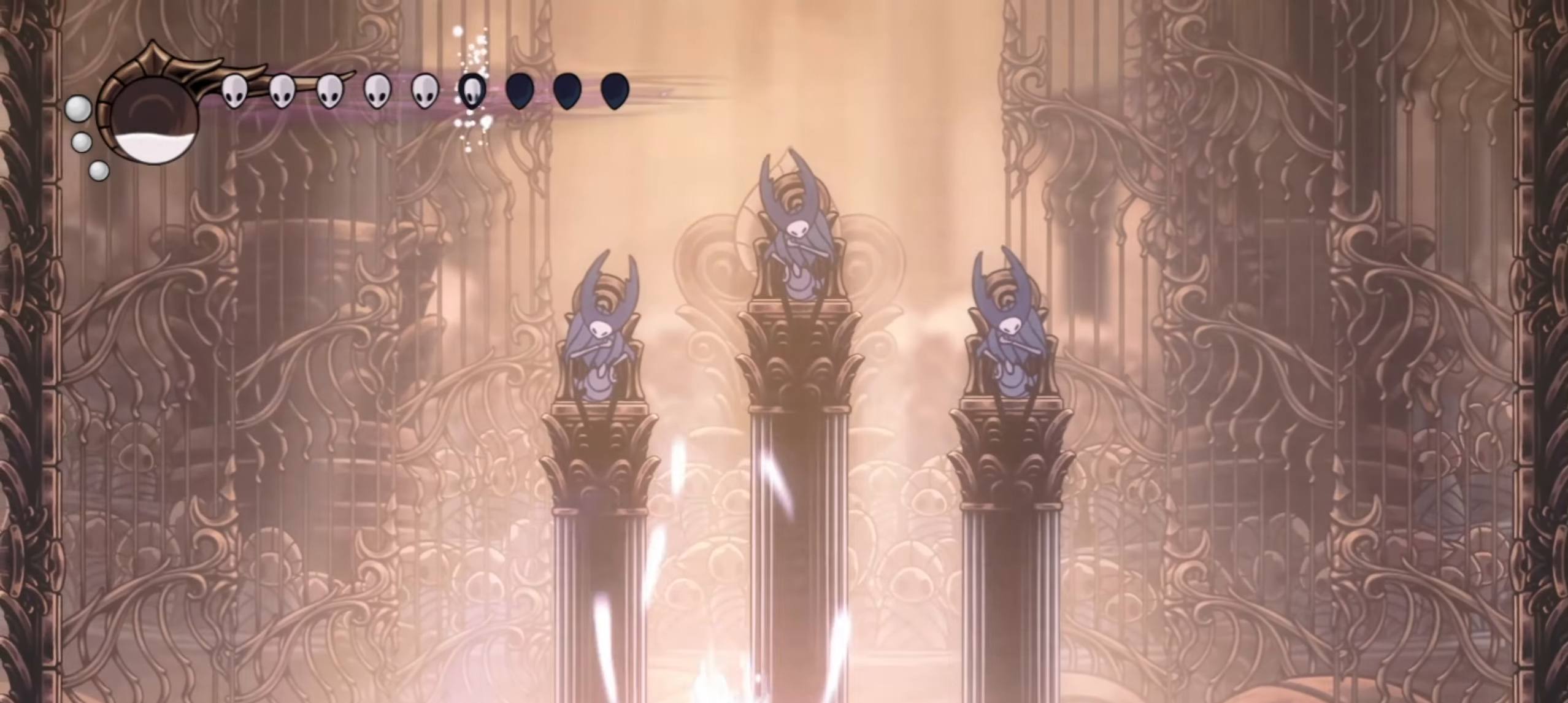
{"keys": ["a"], "events": []}
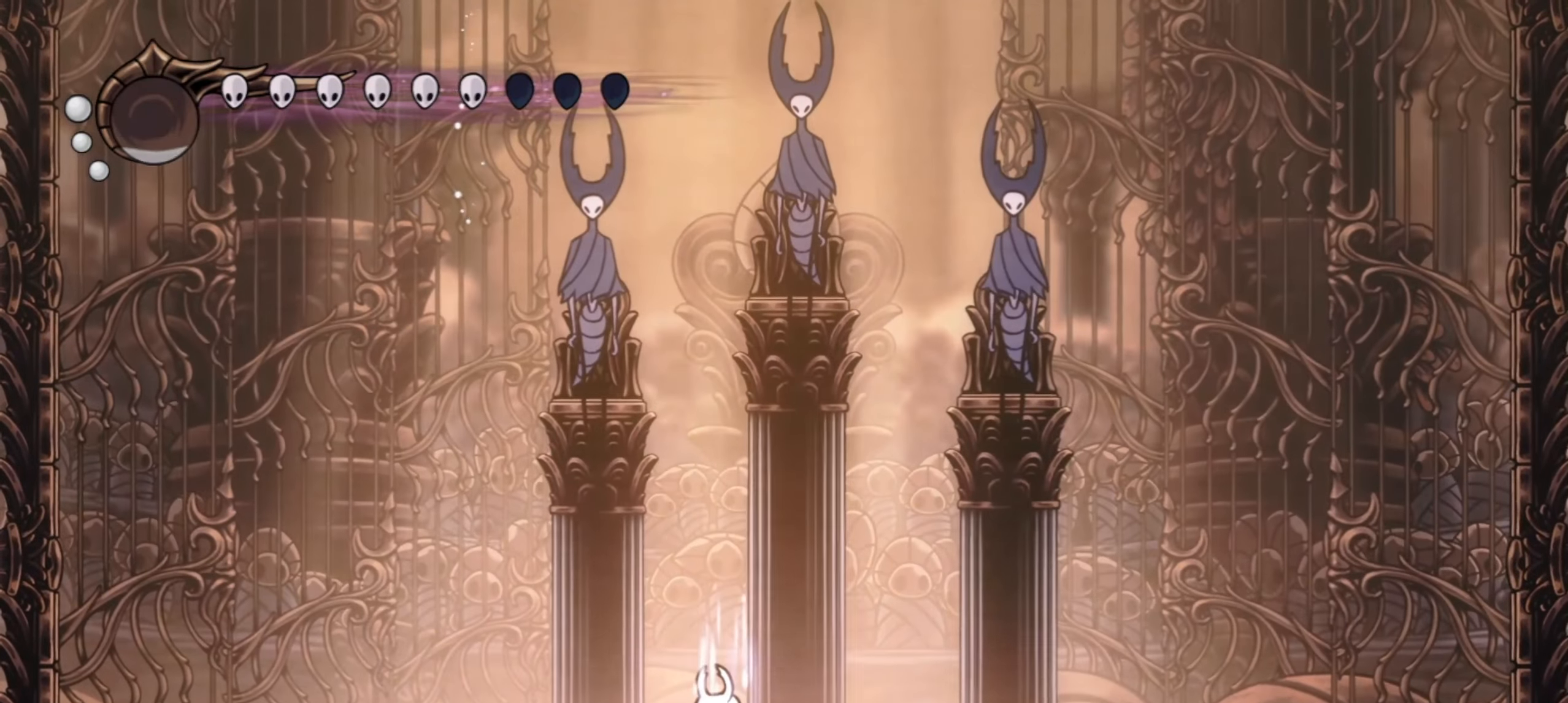
{"keys": ["a"], "events": []}
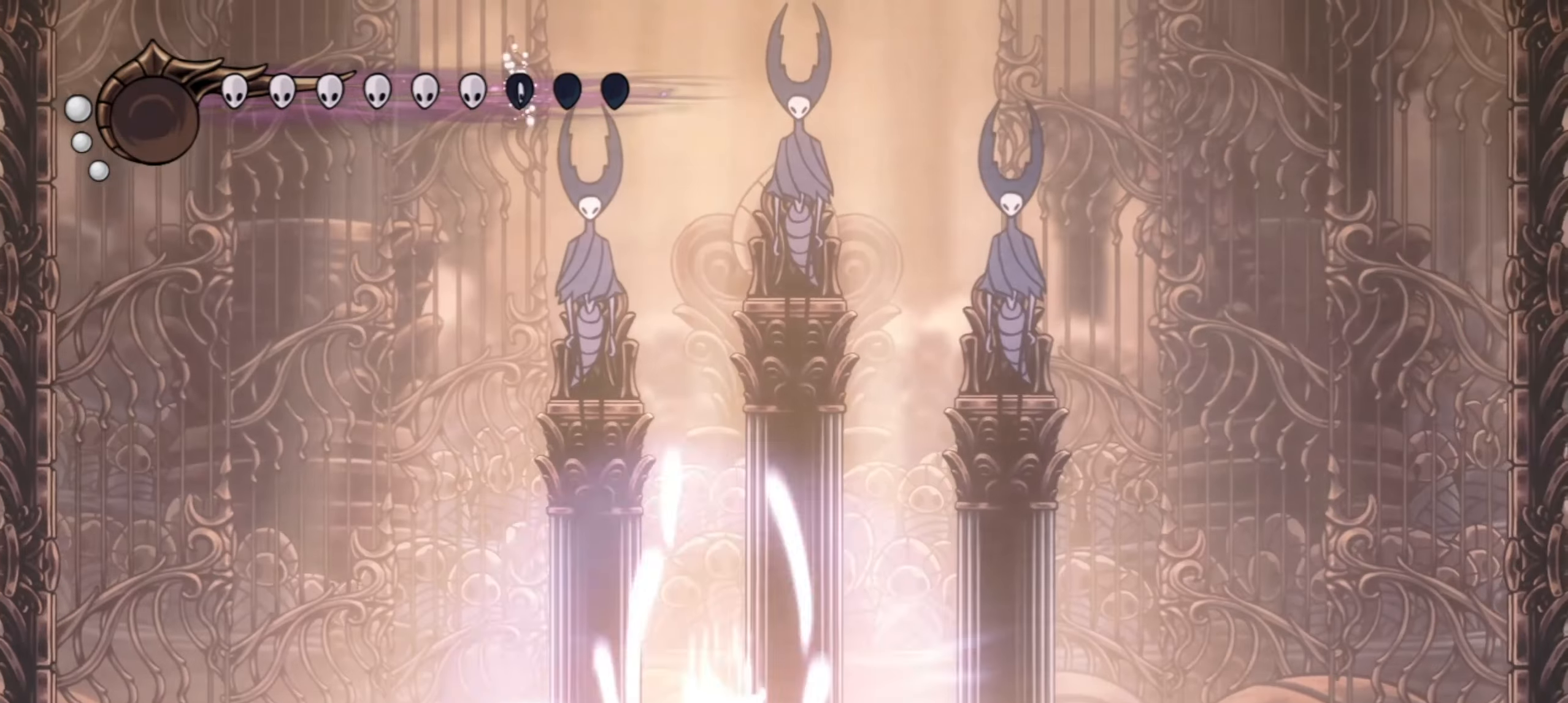
{"keys": [], "events": [[150, "a", "up"]]}
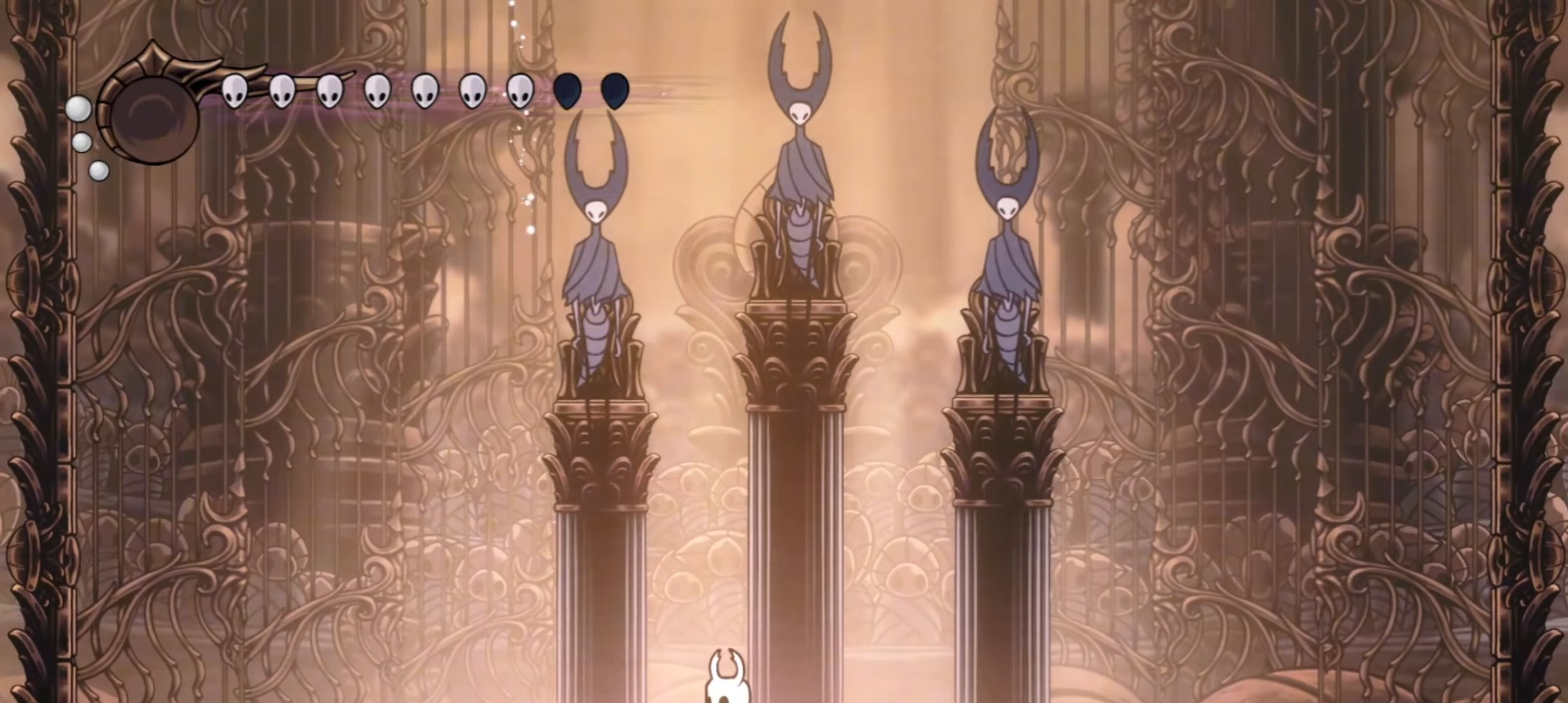
{"keys": [], "events": []}
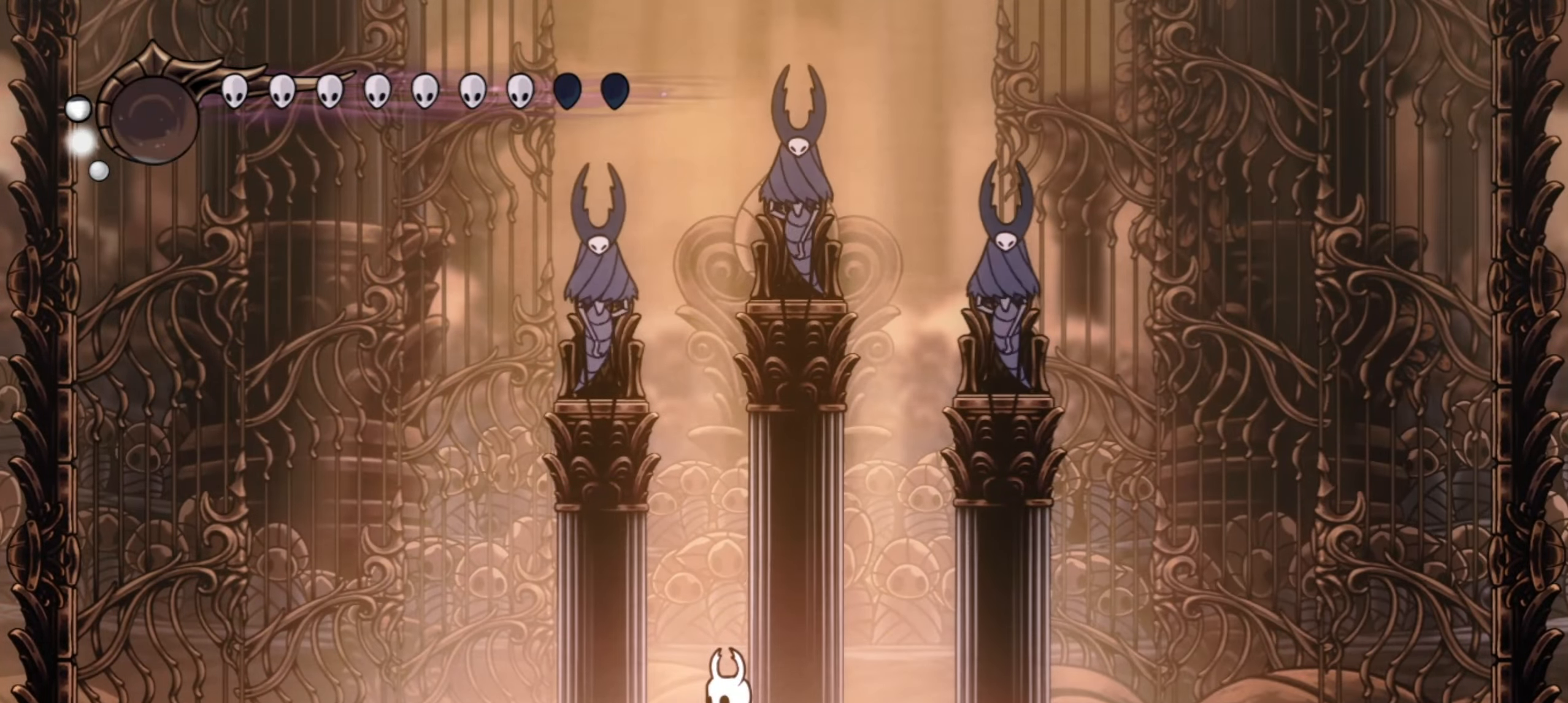
{"keys": ["x"], "events": [[83, "x", "down"]]}
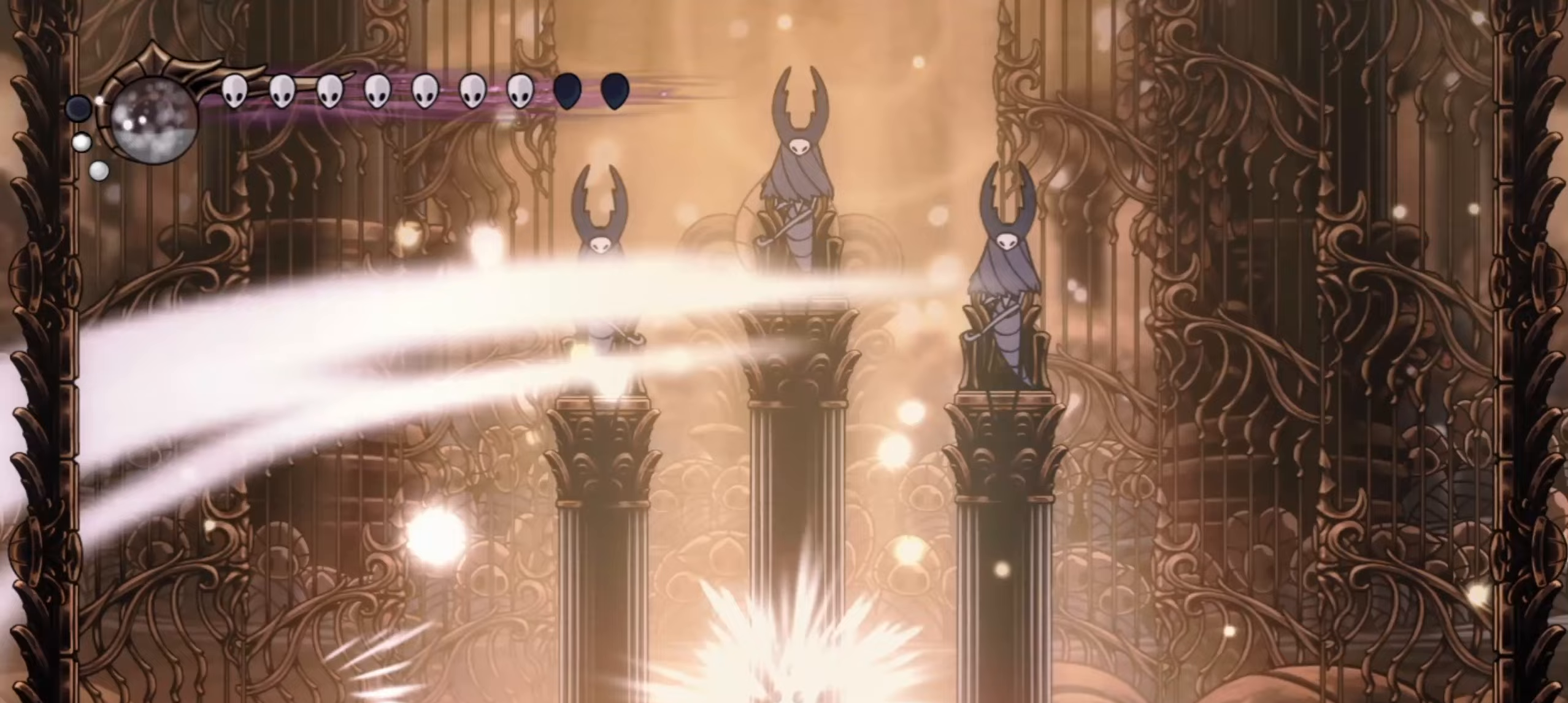
{"keys": ["left", "right", "x"], "events": [[17, "right", "down"], [150, "left", "down"], [150, "right", "up"], [200, "left", "up"], [200, "right", "down"], [333, "left", "down"]]}